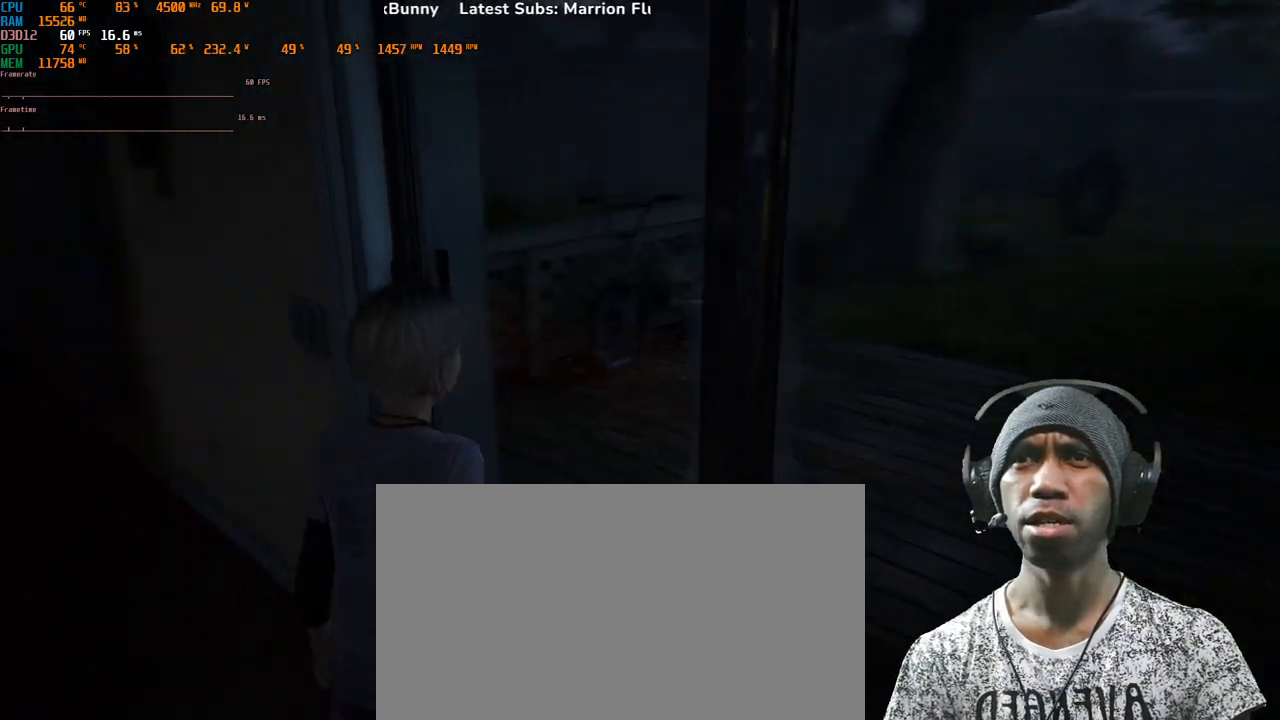
Gameplay with keyboard and mouse; each line is a JSON object with the keys and mouse buttons held at the frame after it. "events" lists presses ("down") and releases ("up") of "1", "2", "3", "4", "5", "a", "alt", "b", "c", "ctrl", "d", "e", "f", "g", "q", "r", "s", "shift", "space", "t", "tab", "v", "w", "x", "z", "mouse_left", "mouse_wheel", "mouse_right", "mouse_mb4" and "mouse_mb5" between this image and that frame as [ms after this image, input, new state], when the widget could be followed in between. "mouse_left", "mouse_wheel", "mouse_right", "mouse_mb4", "mouse_mb5" = the "left", "wheel", "right", "mb4", "mb5" buttons of the "mouse" list. No other keys are recorded. "wheel" means that the mouse wheel is clicked or scrolled. Mouse movement is not recorded.
{"keys": ["a", "w"], "mouse": [], "events": [[167, "a", "down"], [350, "w", "down"]]}
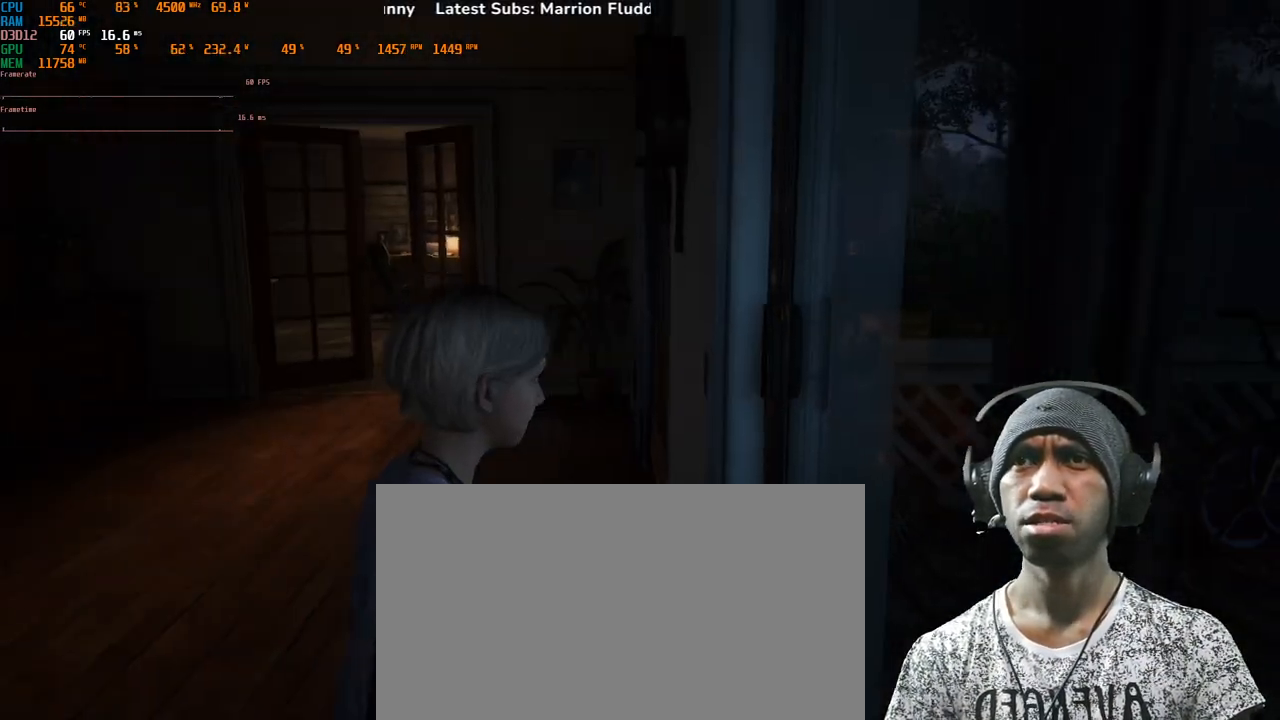
{"keys": ["w"], "mouse": [], "events": [[317, "a", "up"]]}
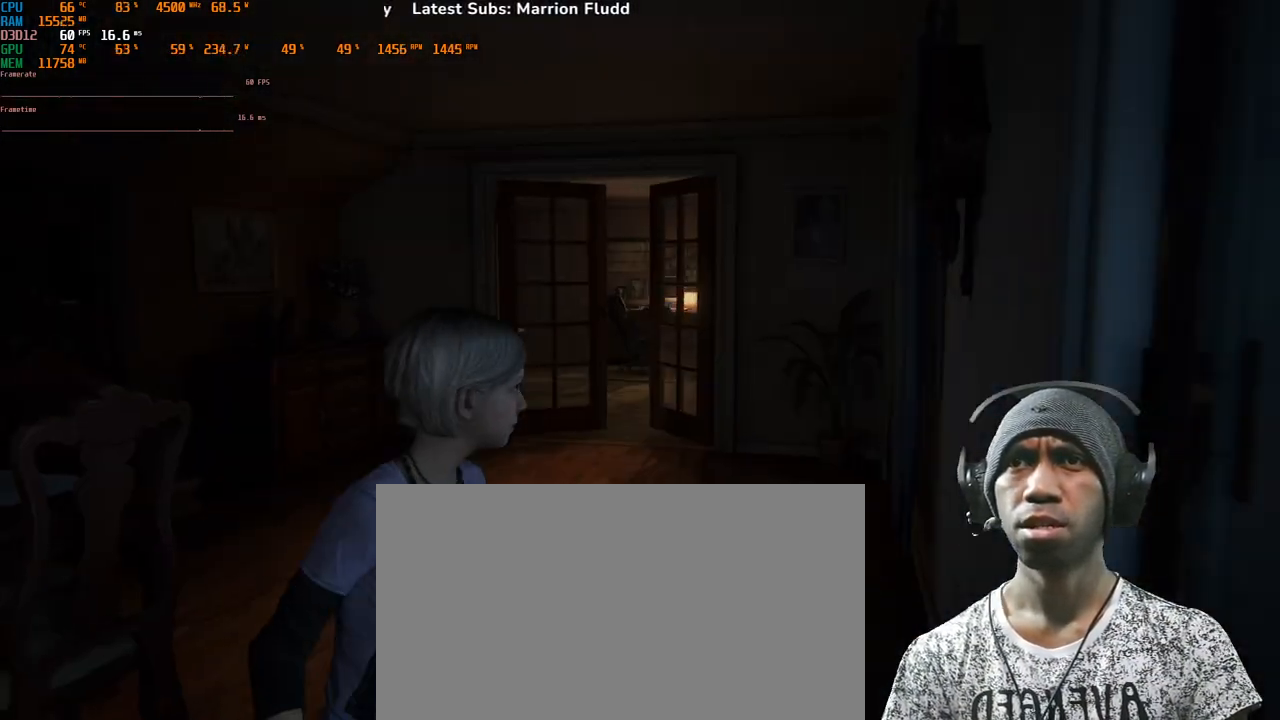
{"keys": ["w"], "mouse": [], "events": []}
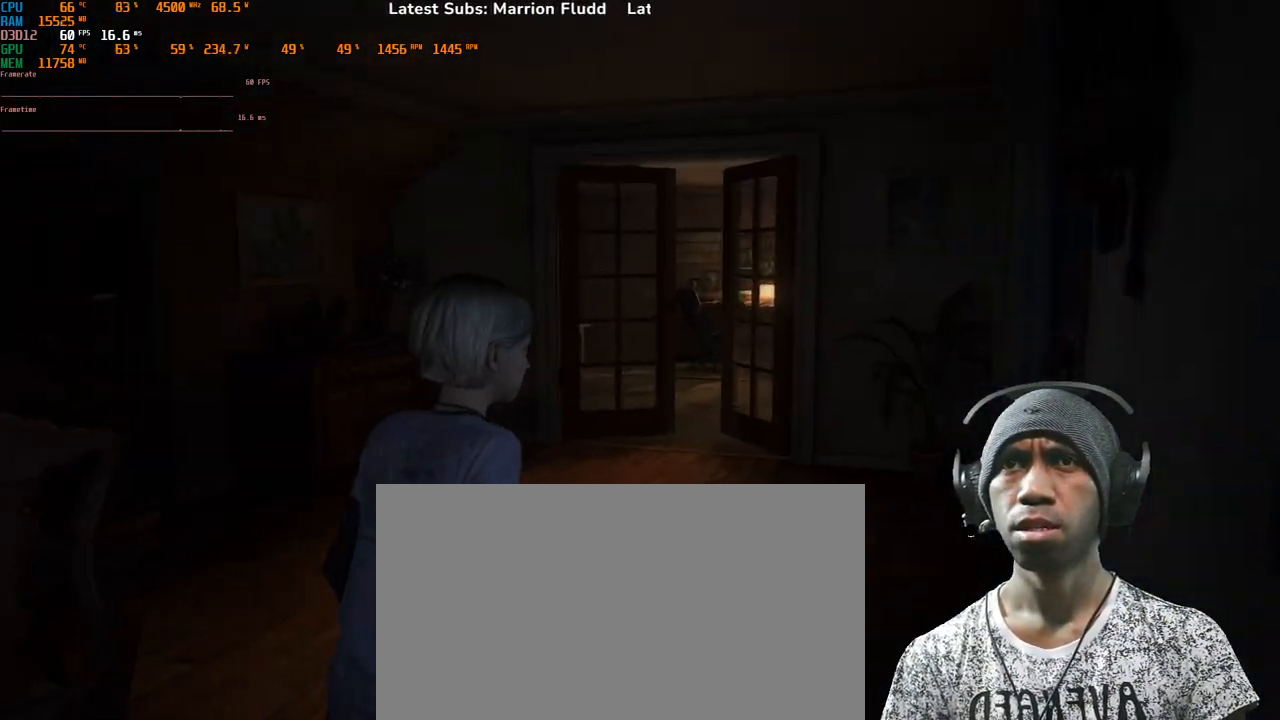
{"keys": ["a", "w"], "mouse": [], "events": [[350, "a", "down"]]}
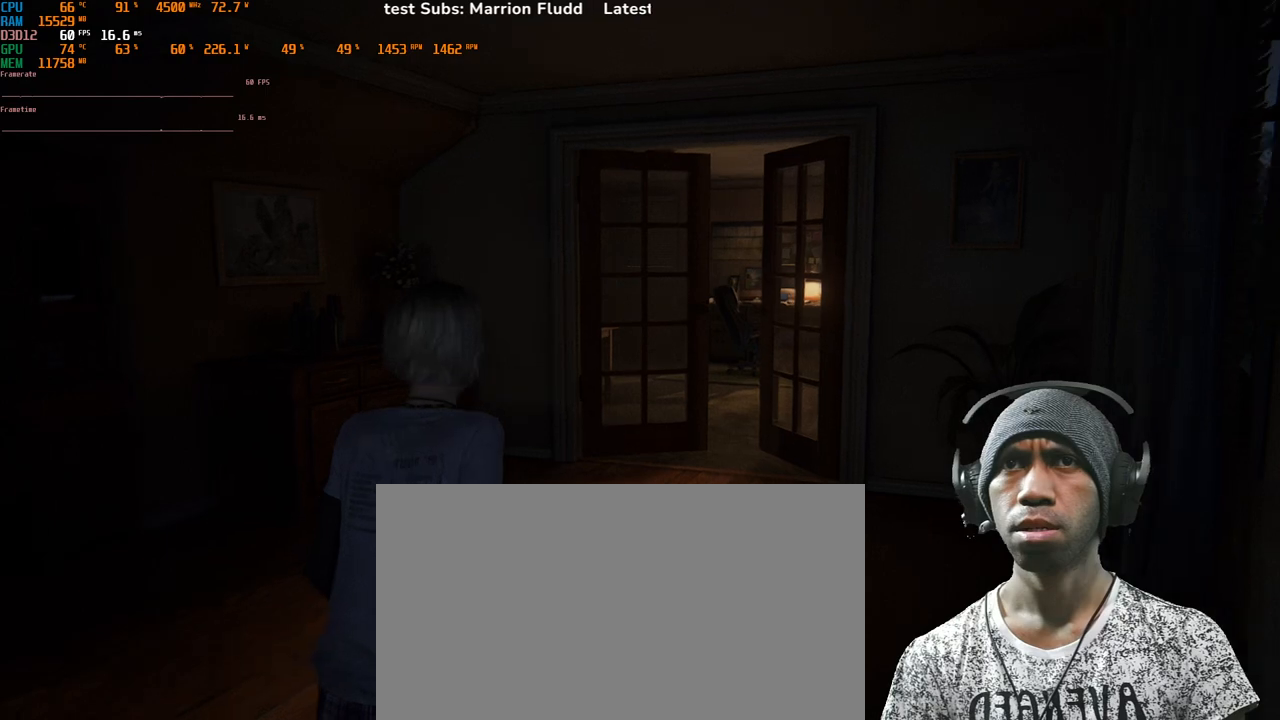
{"keys": ["a", "w"], "mouse": [], "events": []}
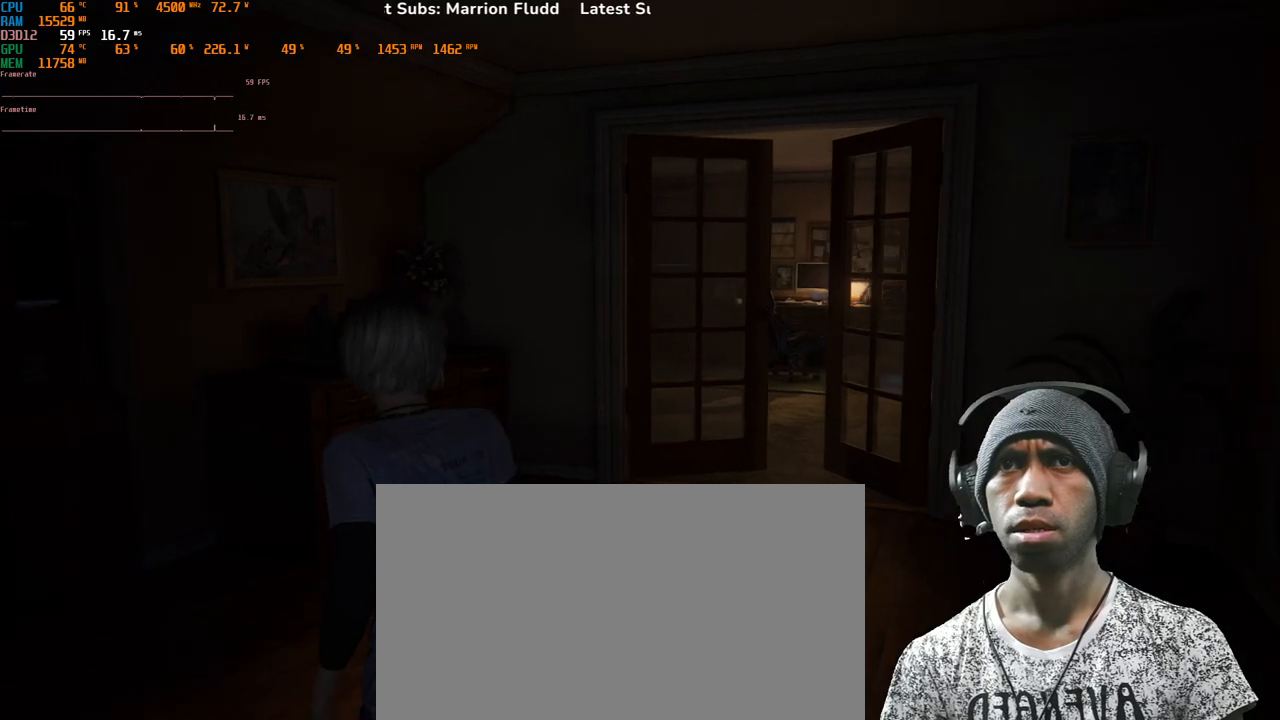
{"keys": ["w"], "mouse": [], "events": [[467, "a", "up"]]}
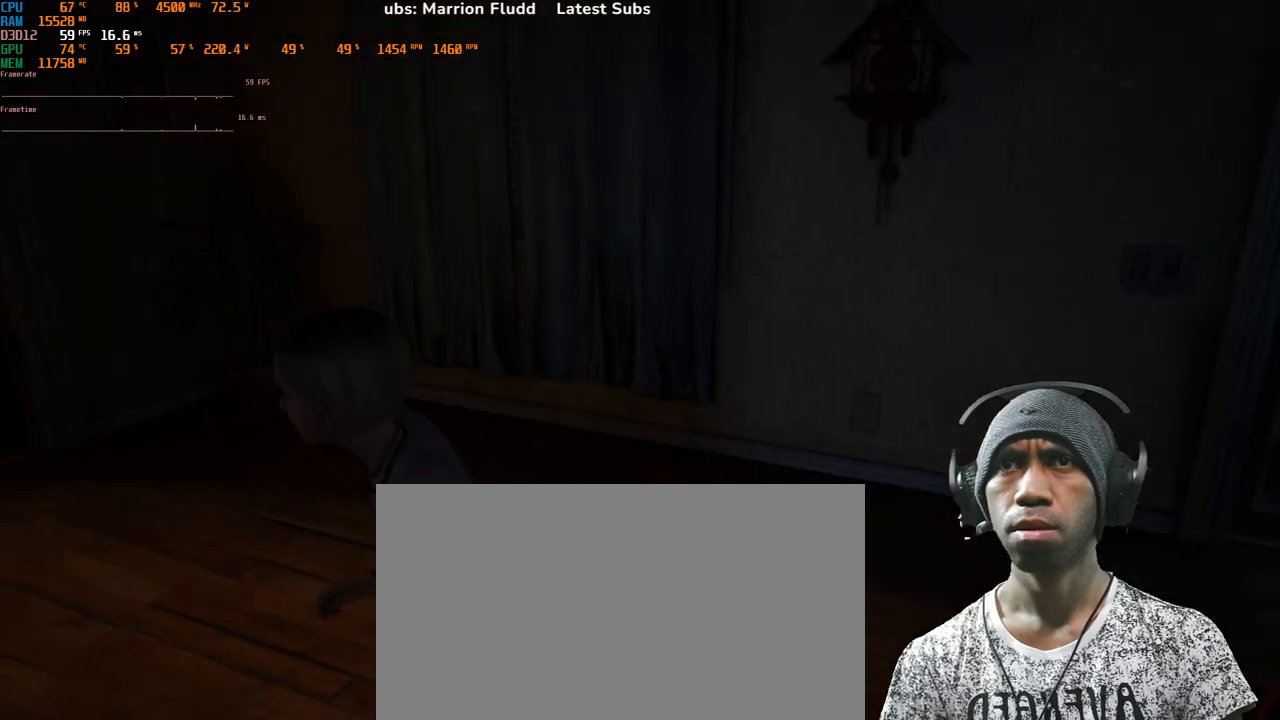
{"keys": ["w"], "mouse": [], "events": []}
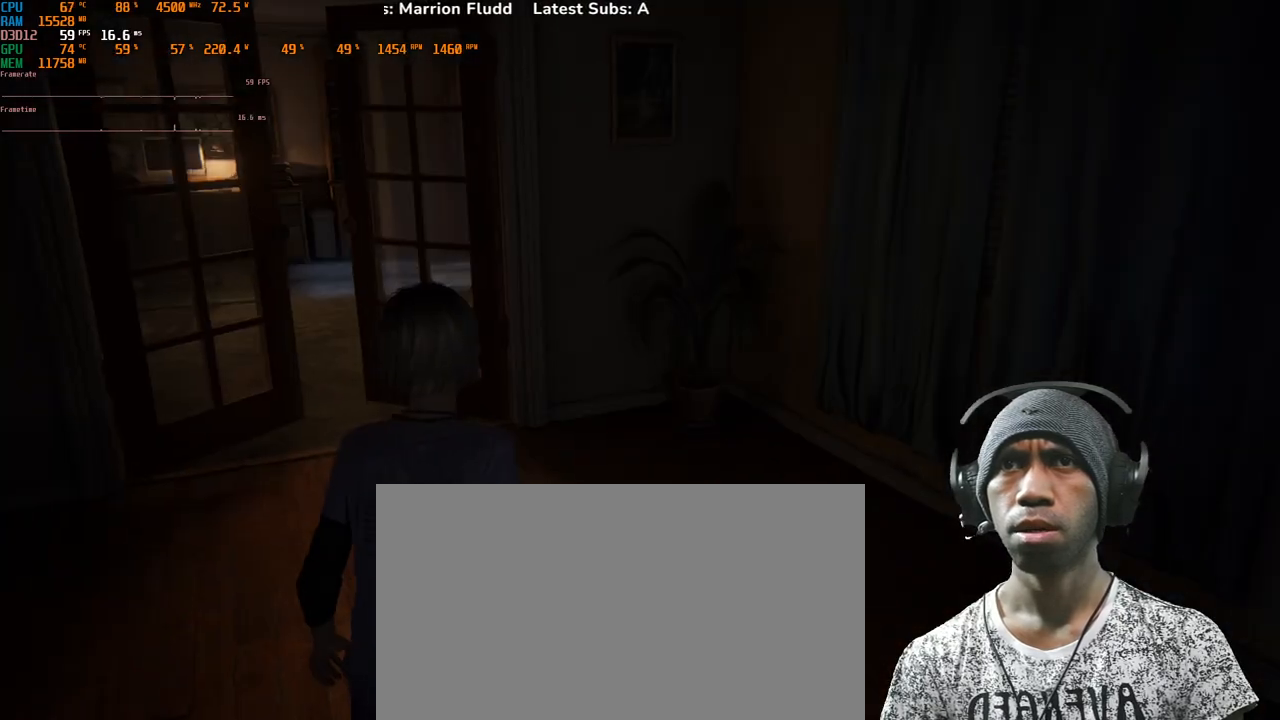
{"keys": ["w"], "mouse": [], "events": []}
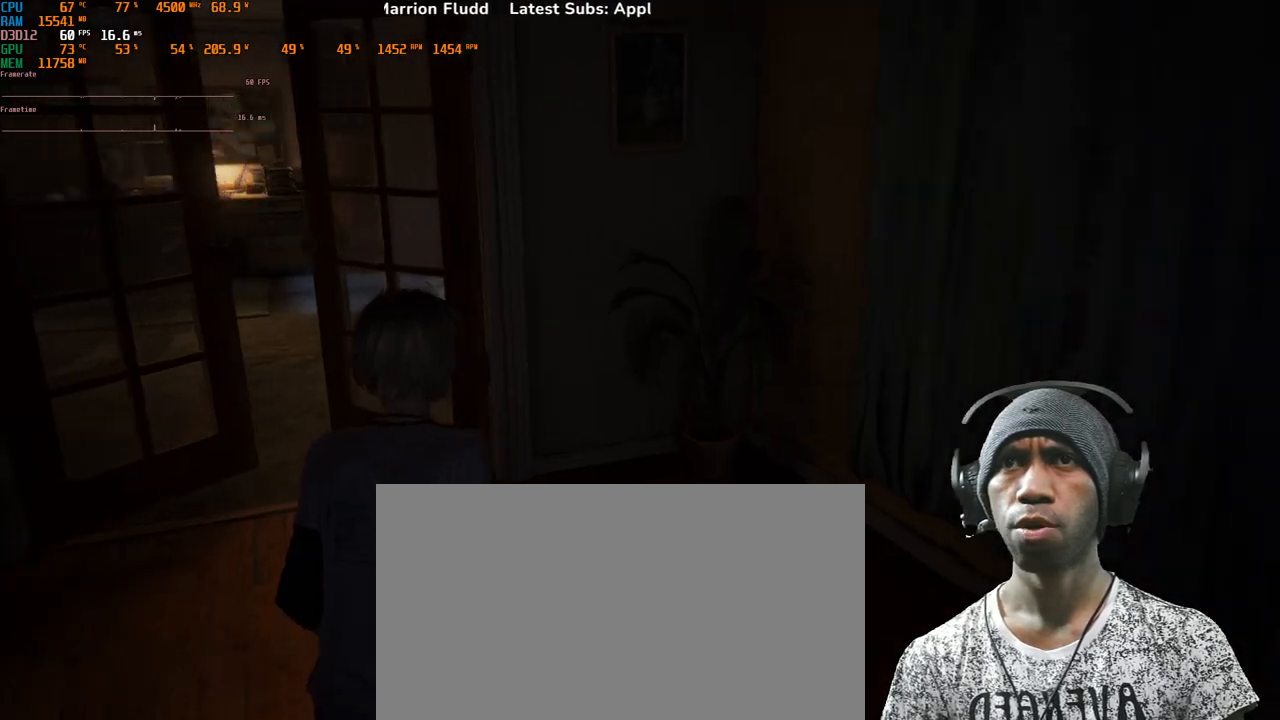
{"keys": ["w"], "mouse": [], "events": []}
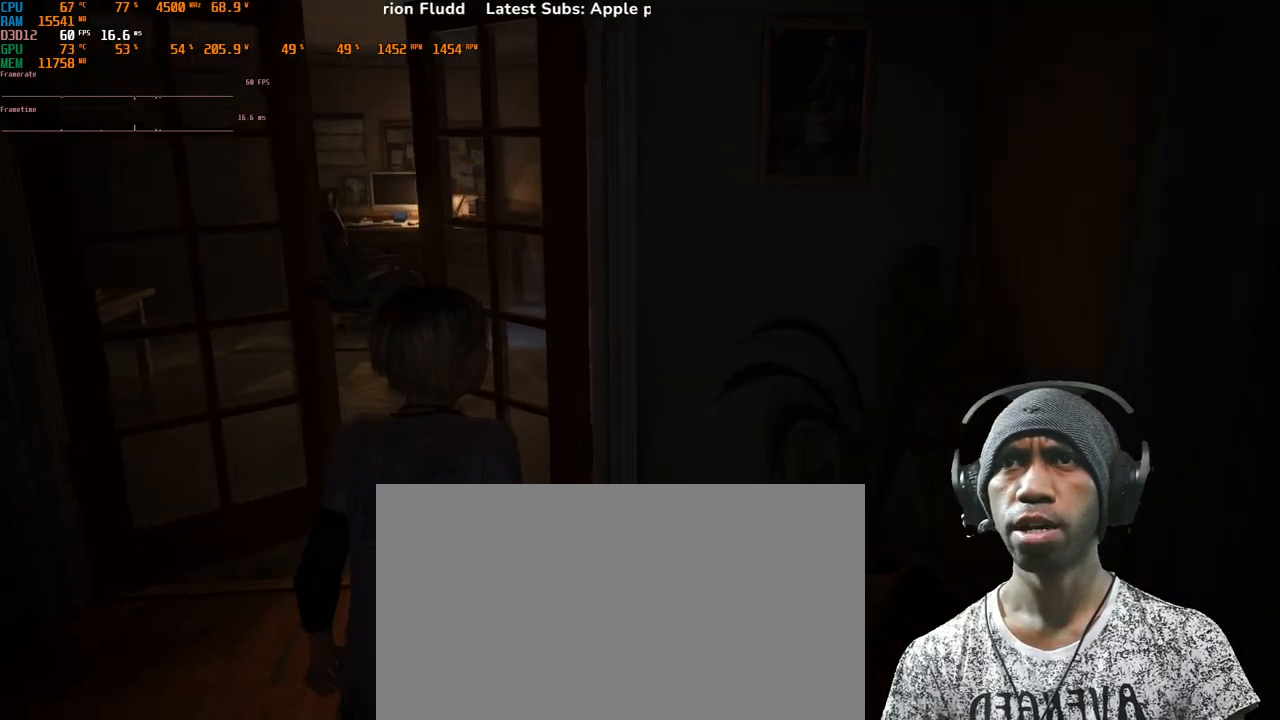
{"keys": ["w"], "mouse": [], "events": []}
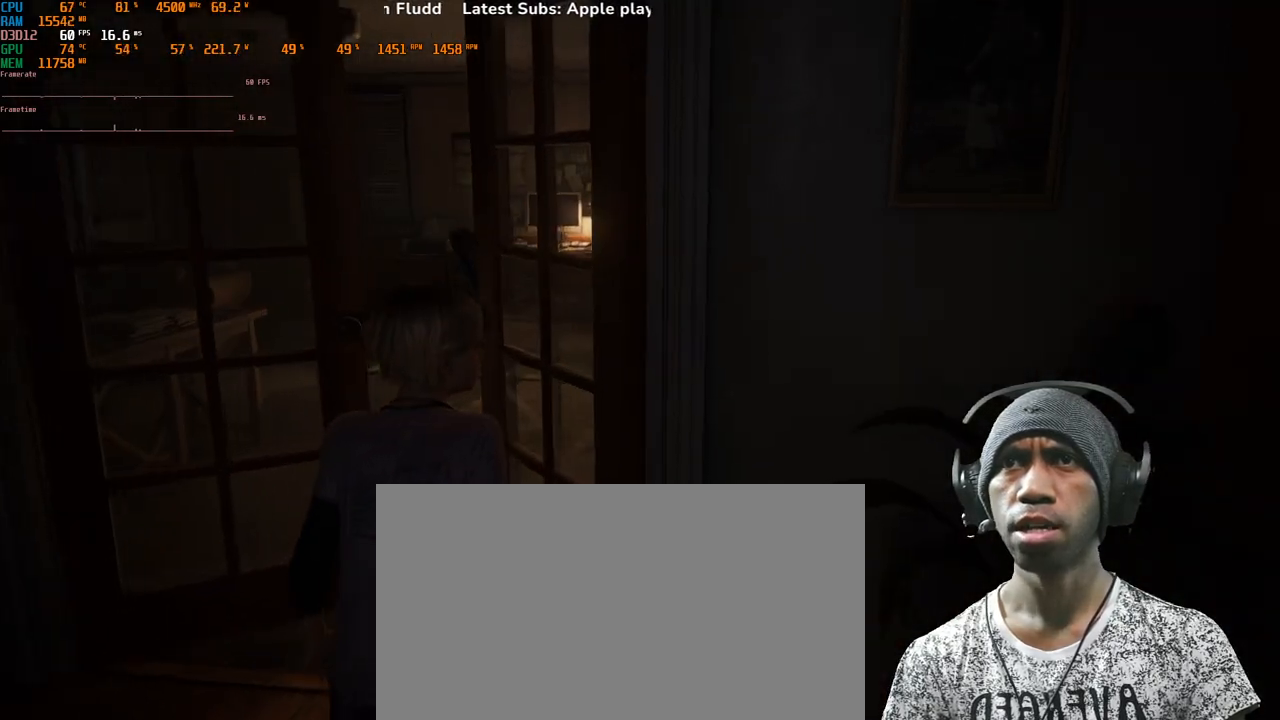
{"keys": [], "mouse": [], "events": [[200, "w", "up"]]}
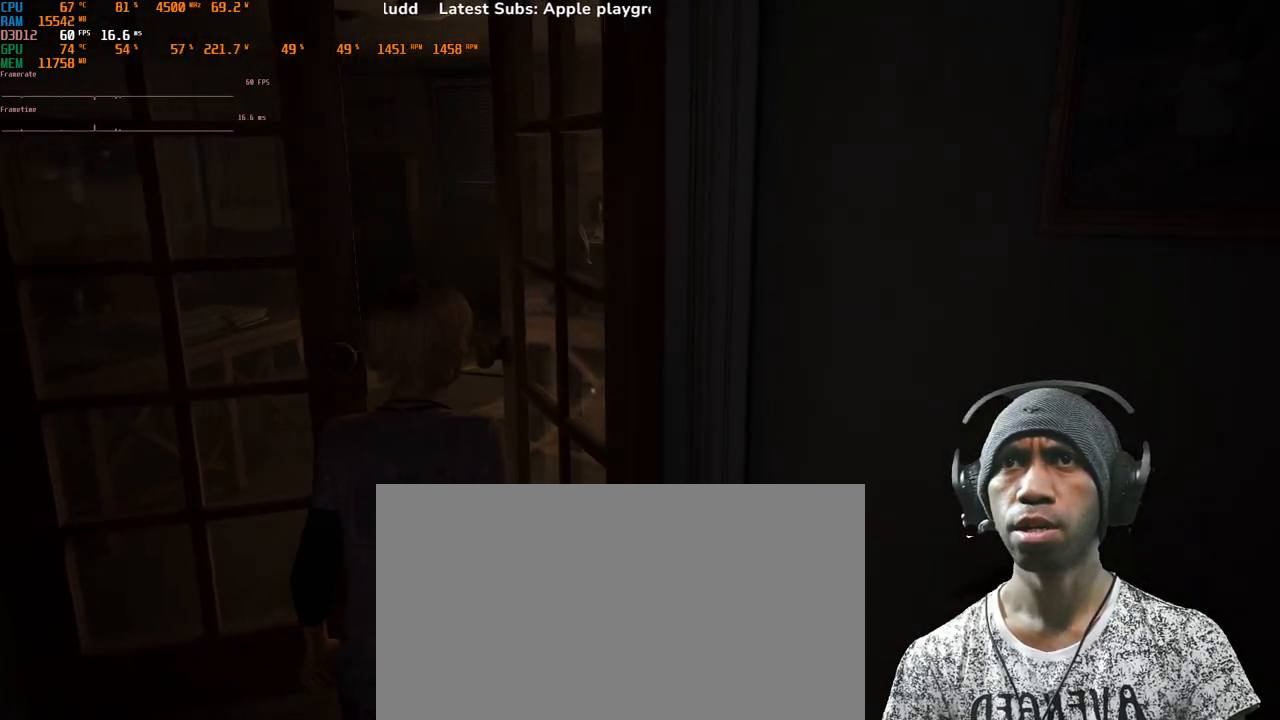
{"keys": ["a"], "mouse": [], "events": [[250, "a", "down"]]}
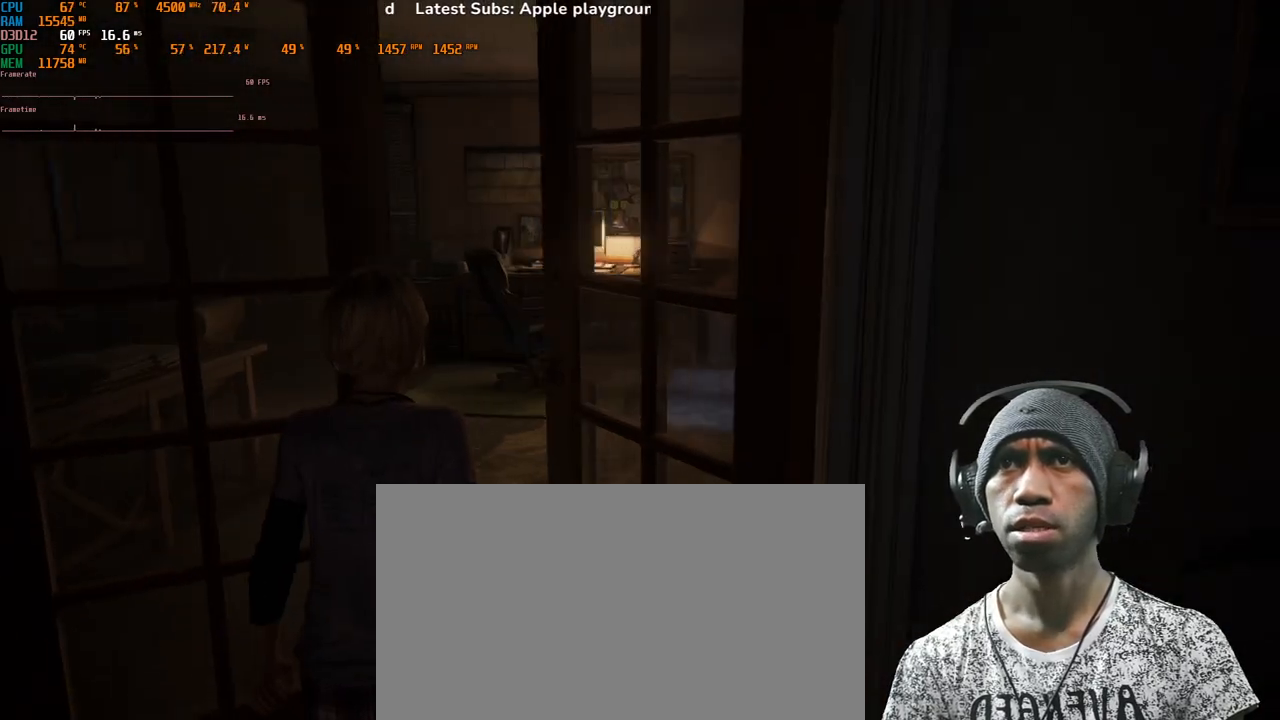
{"keys": ["w"], "mouse": [], "events": [[167, "w", "down"], [233, "a", "up"]]}
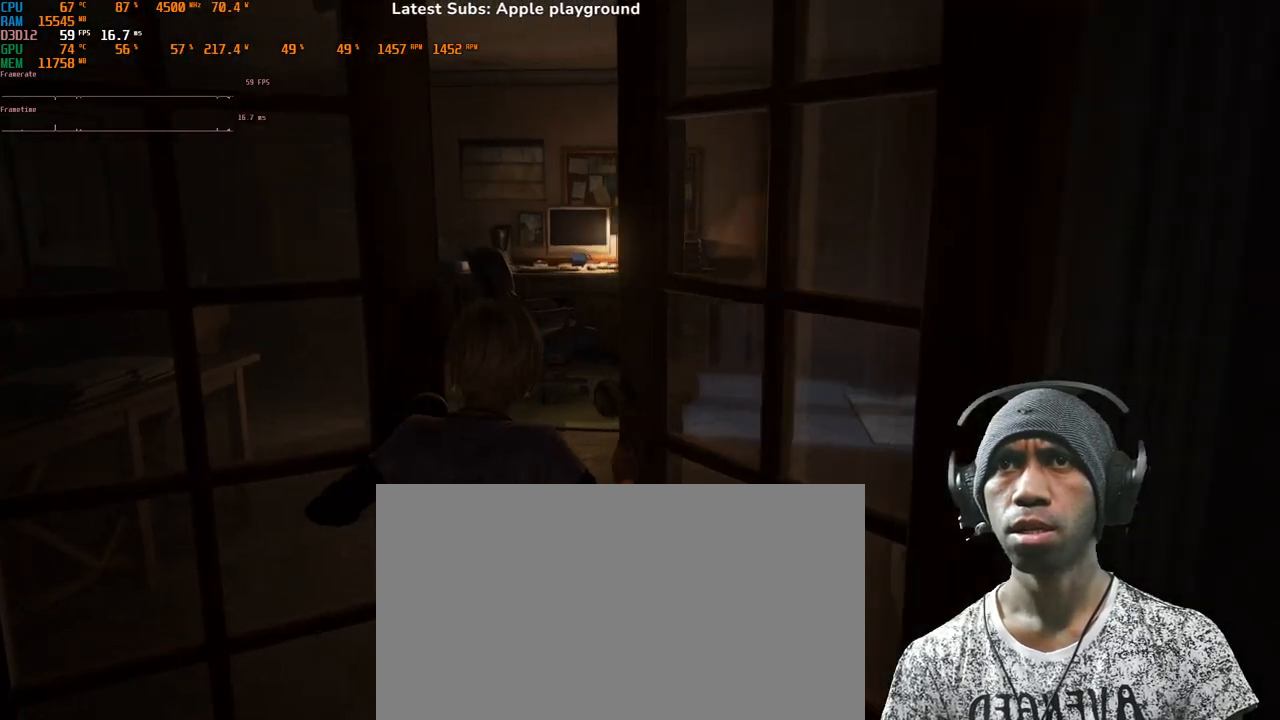
{"keys": [], "mouse": [], "events": [[50, "w", "up"]]}
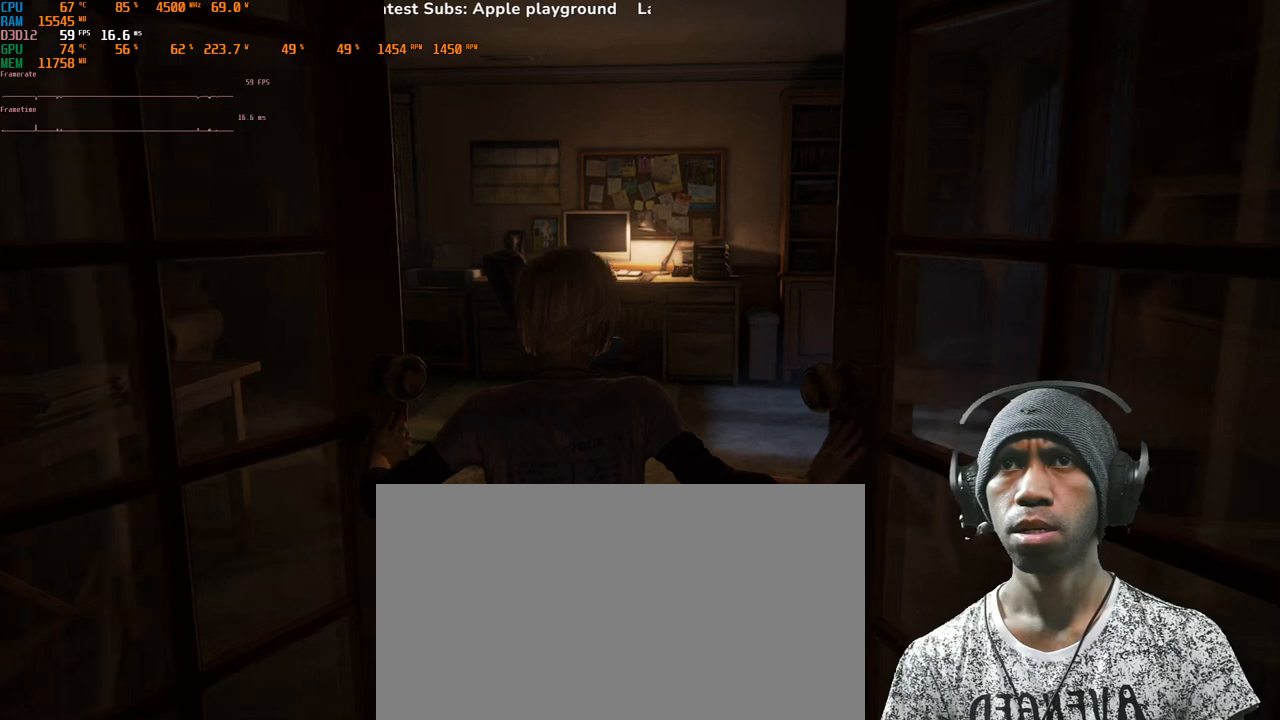
{"keys": [], "mouse": [], "events": []}
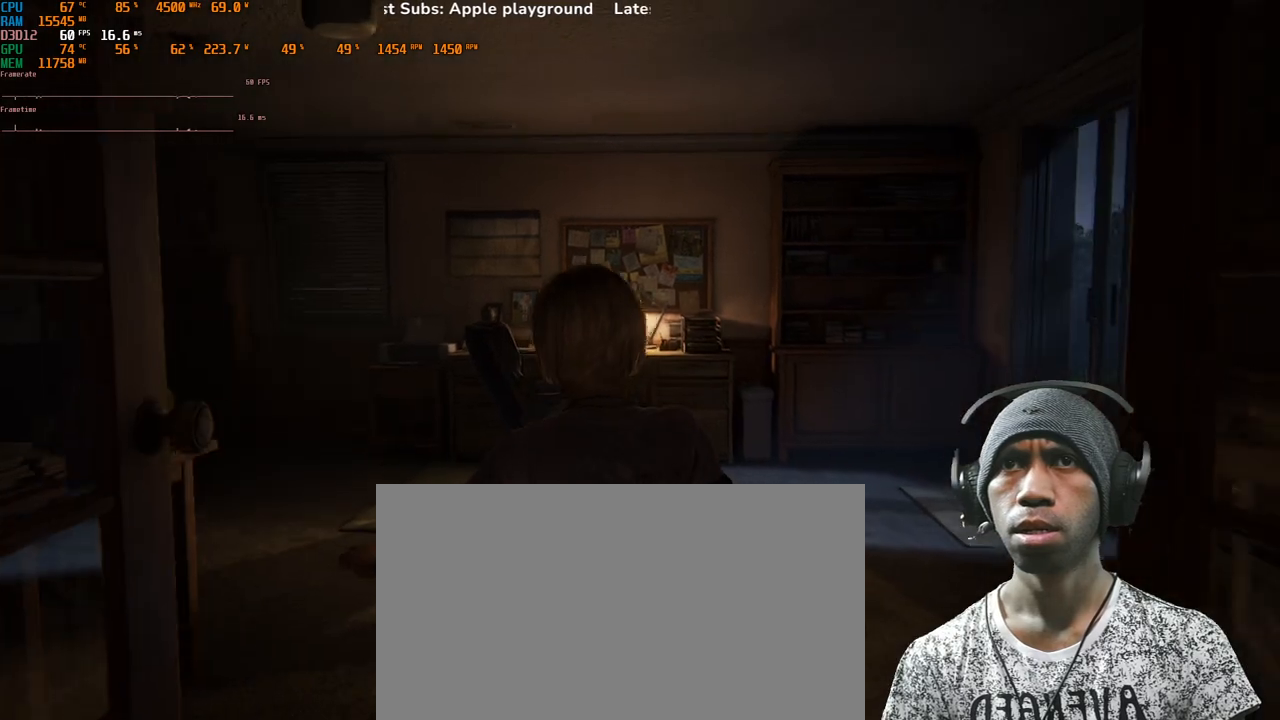
{"keys": [], "mouse": [], "events": []}
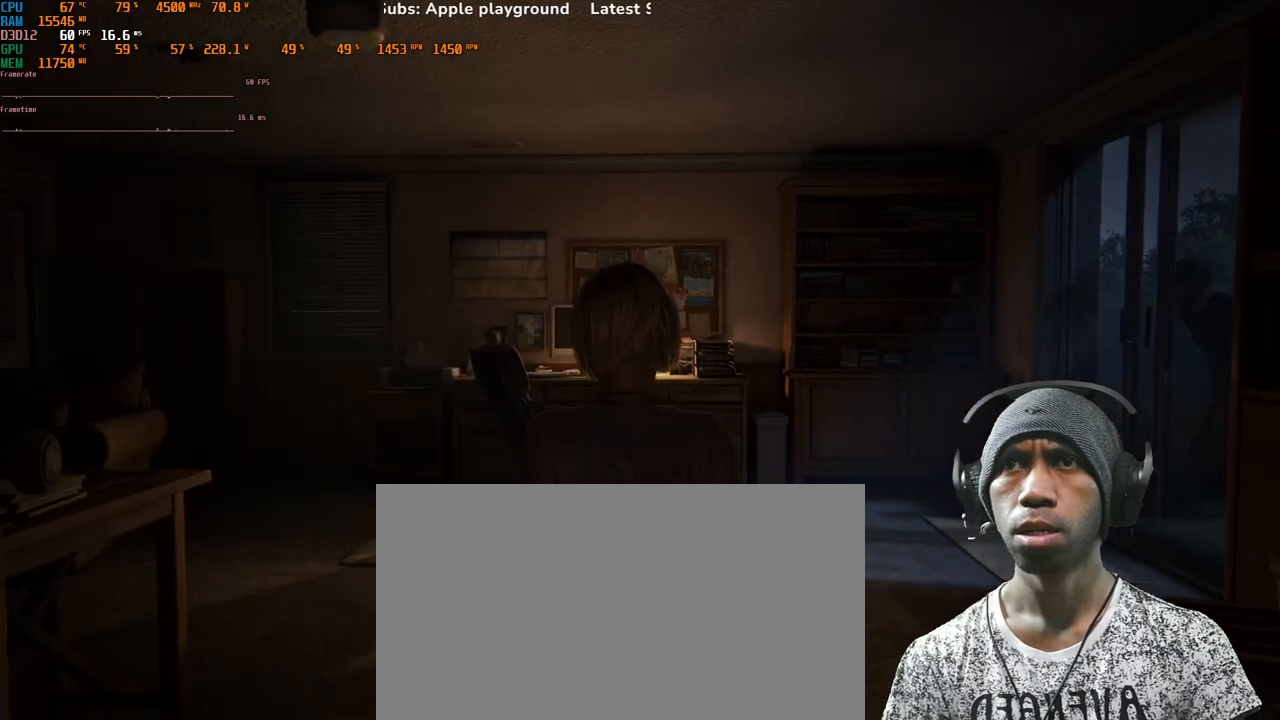
{"keys": [], "mouse": [], "events": []}
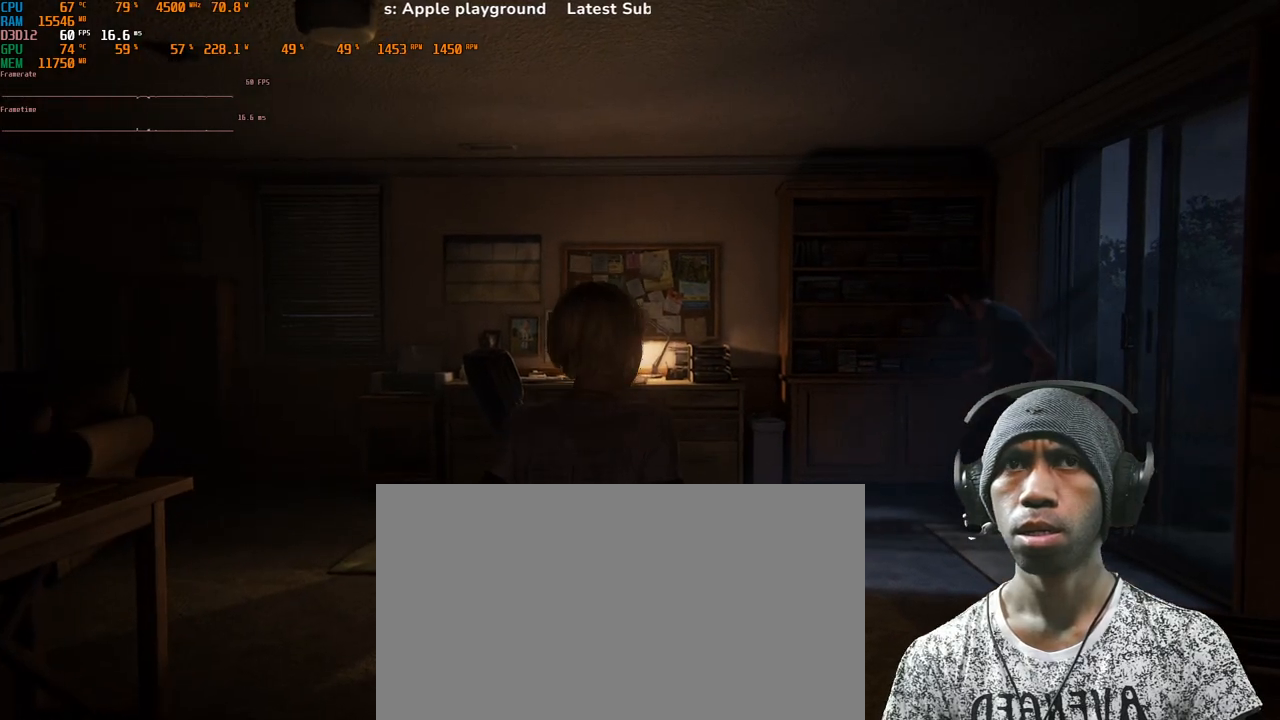
{"keys": ["s"], "mouse": [], "events": [[183, "s", "down"]]}
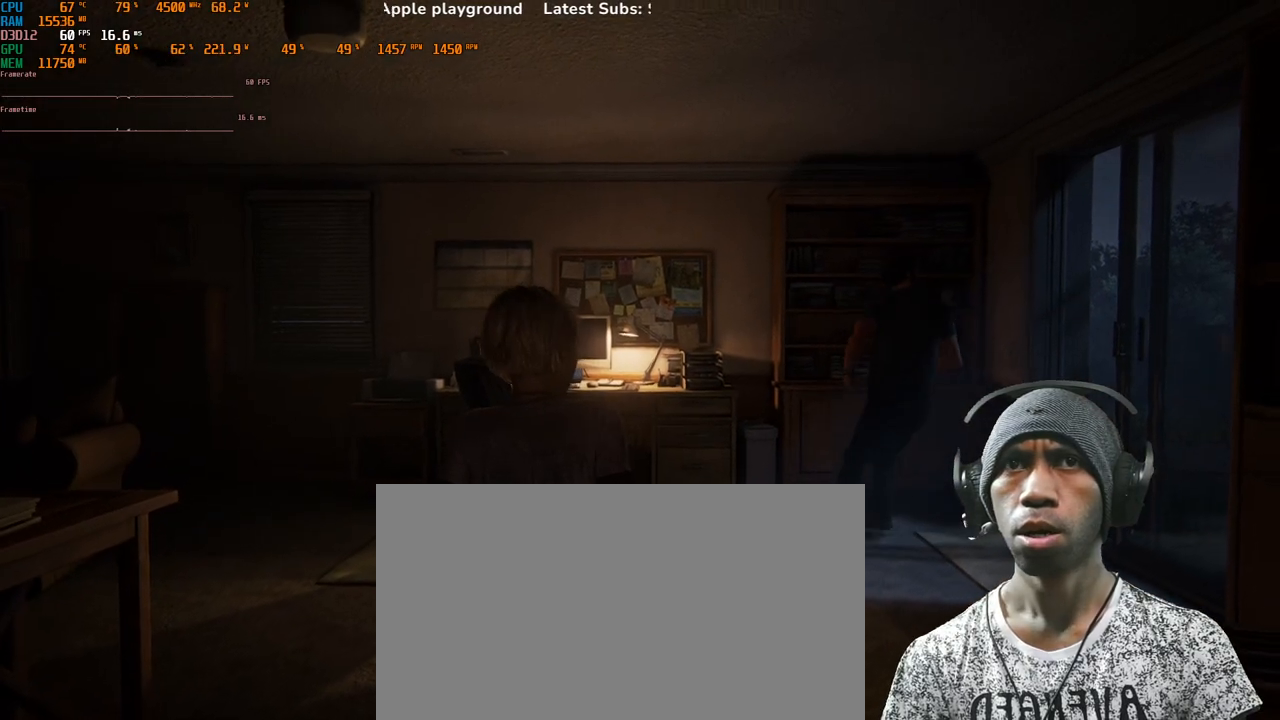
{"keys": ["d", "s"], "mouse": [], "events": [[200, "d", "down"]]}
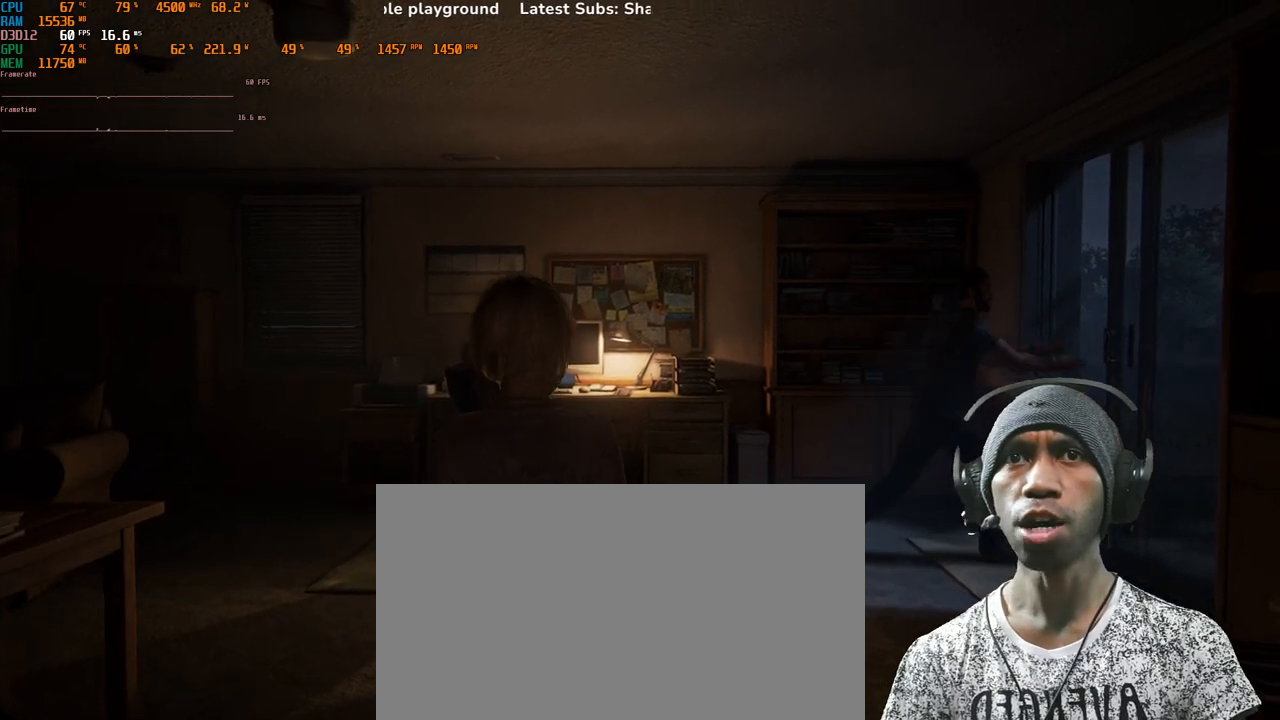
{"keys": ["d", "s"], "mouse": [], "events": []}
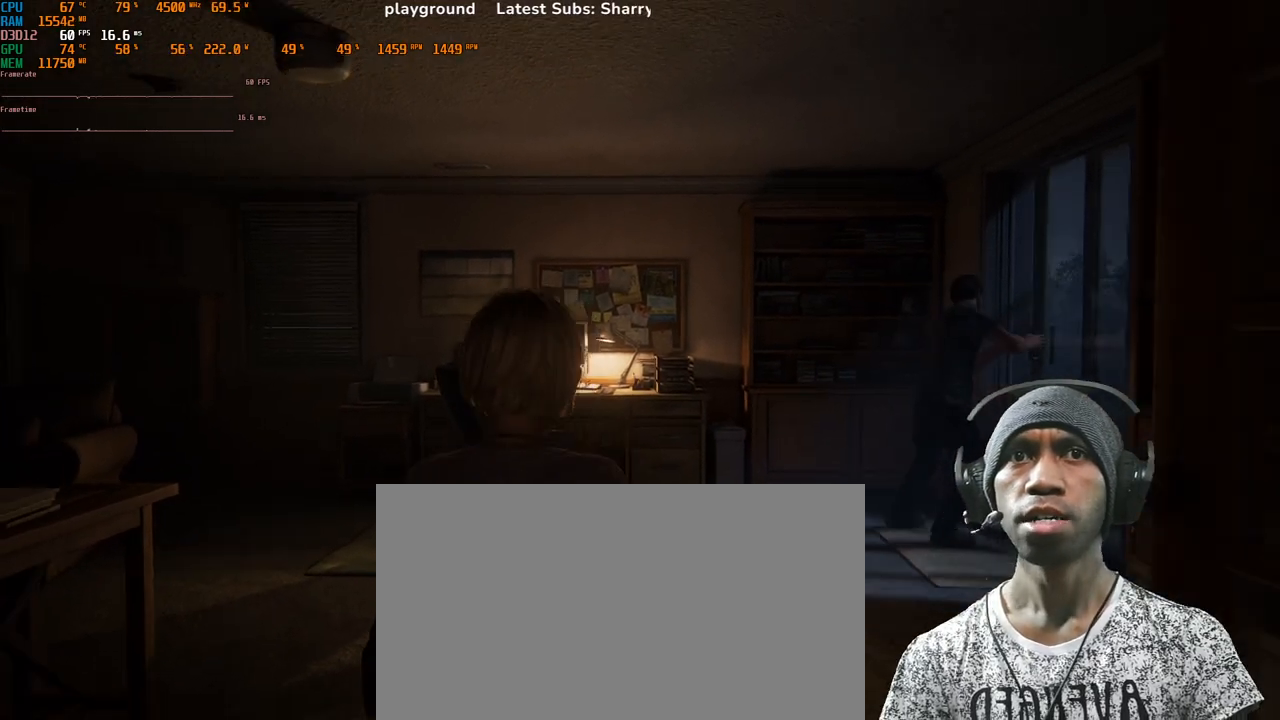
{"keys": ["d", "s"], "mouse": [], "events": []}
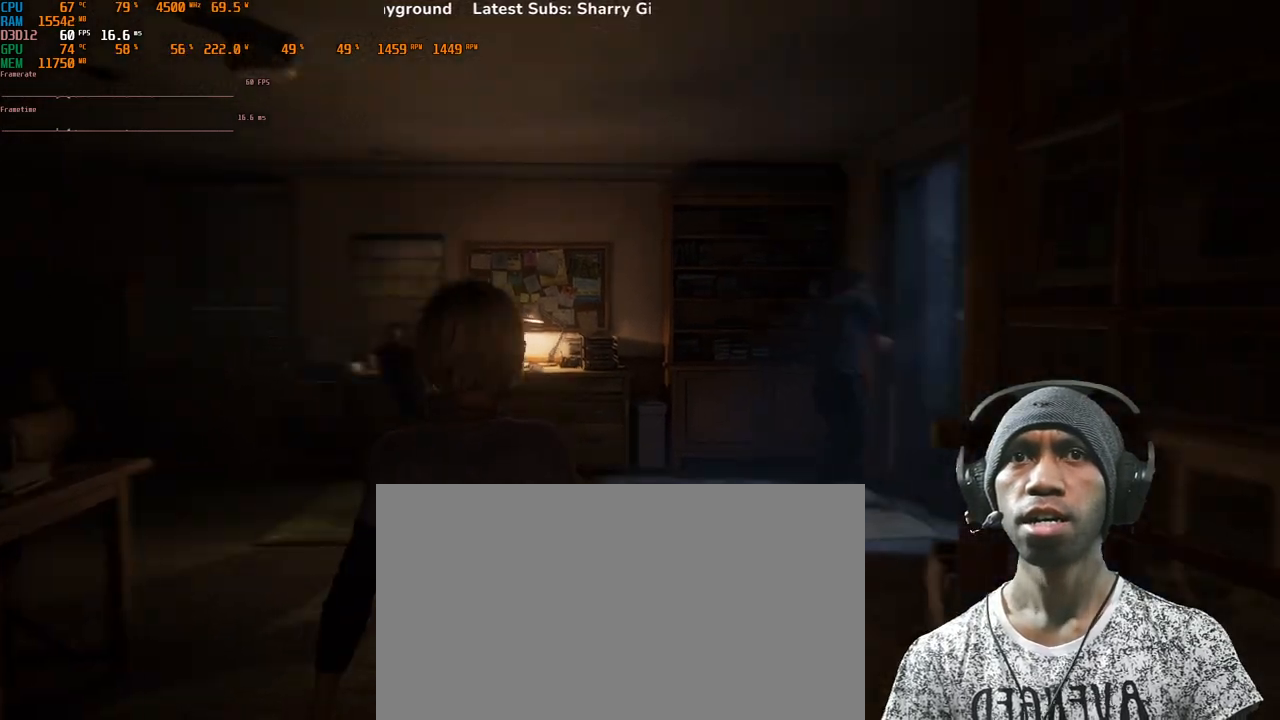
{"keys": ["d", "w"], "mouse": [], "events": [[383, "s", "up"], [500, "w", "down"]]}
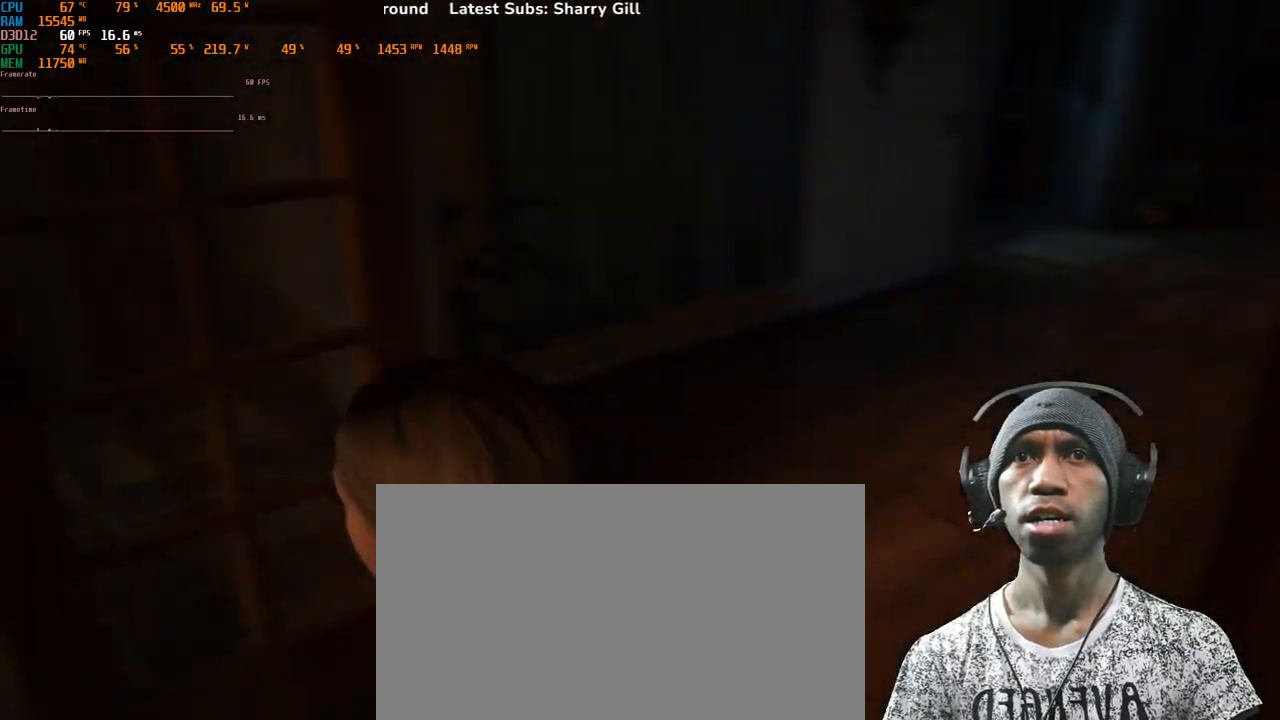
{"keys": ["shift", "w"], "mouse": [], "events": [[133, "shift", "down"], [283, "d", "up"]]}
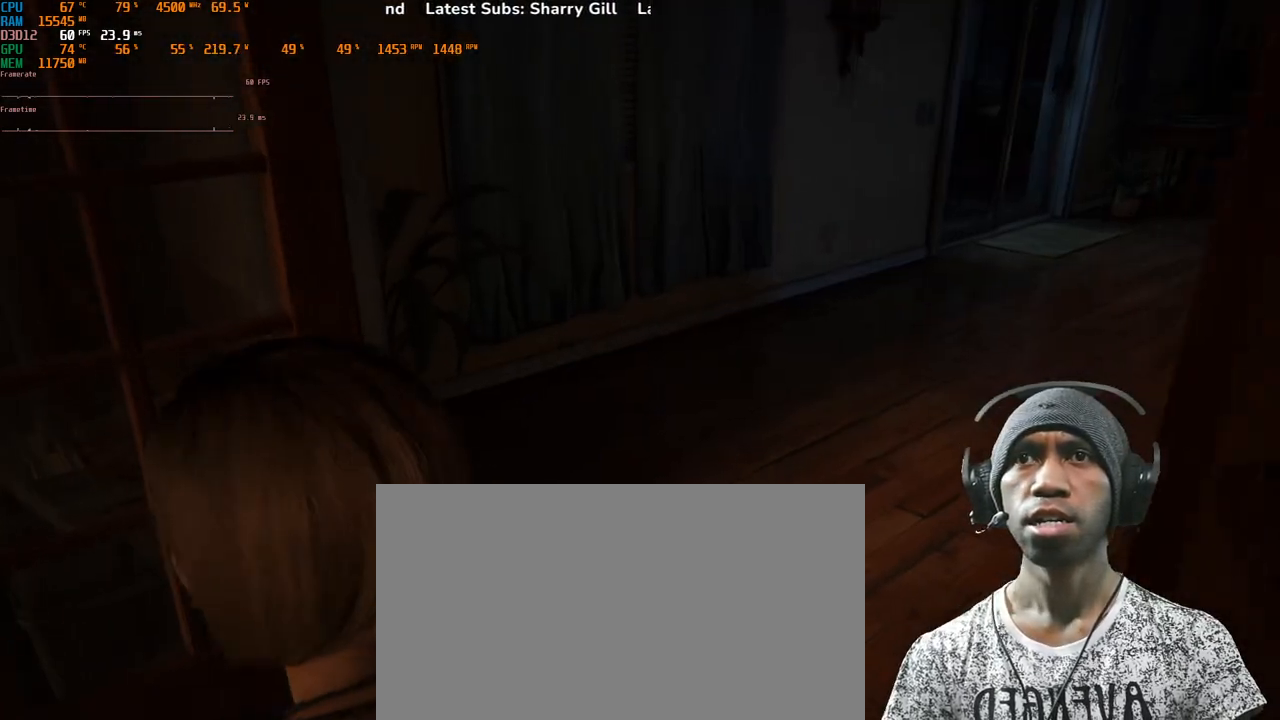
{"keys": ["shift", "w"], "mouse": [], "events": []}
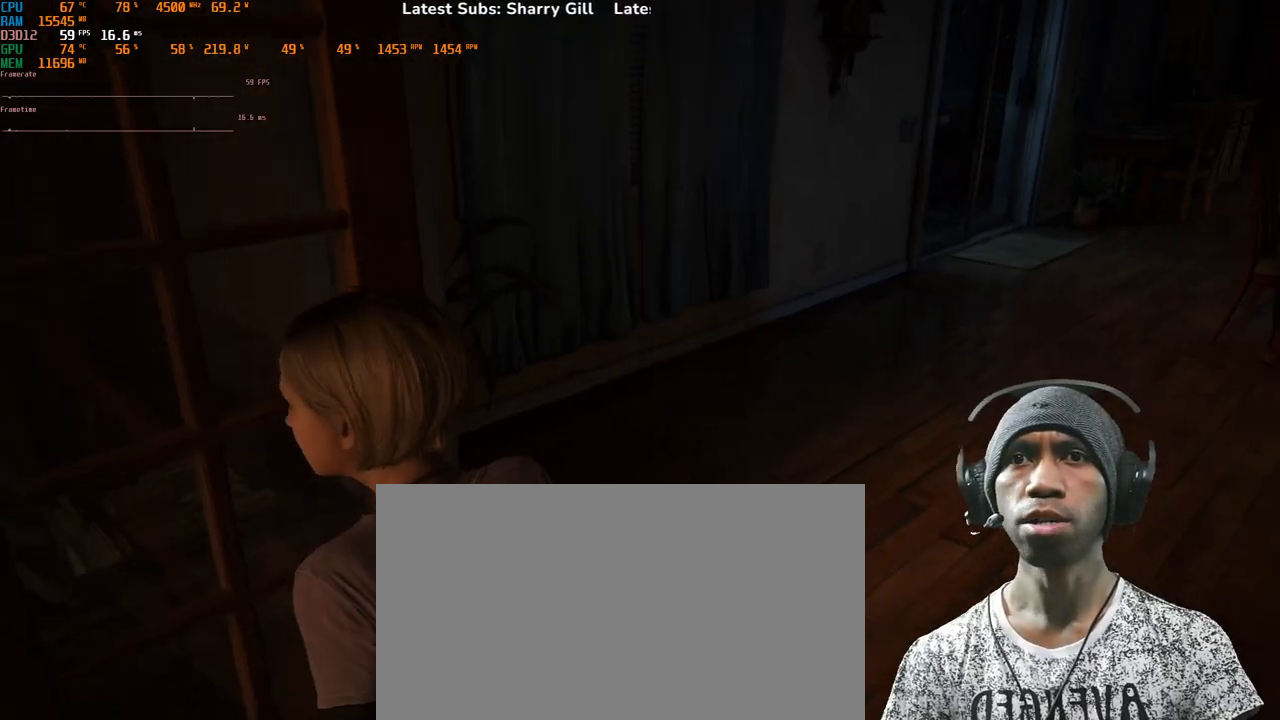
{"keys": ["d", "shift", "w"], "mouse": [], "events": [[33, "d", "down"]]}
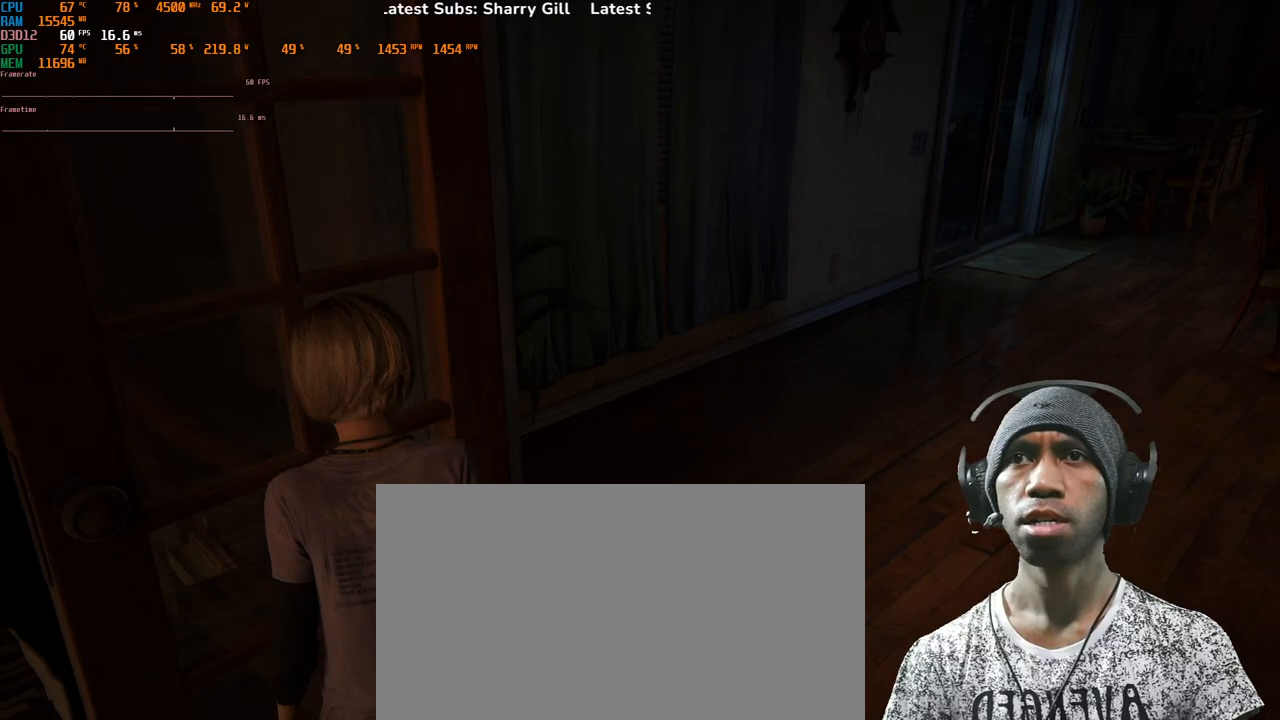
{"keys": [], "mouse": [], "events": [[183, "shift", "up"], [233, "d", "up"], [233, "w", "up"]]}